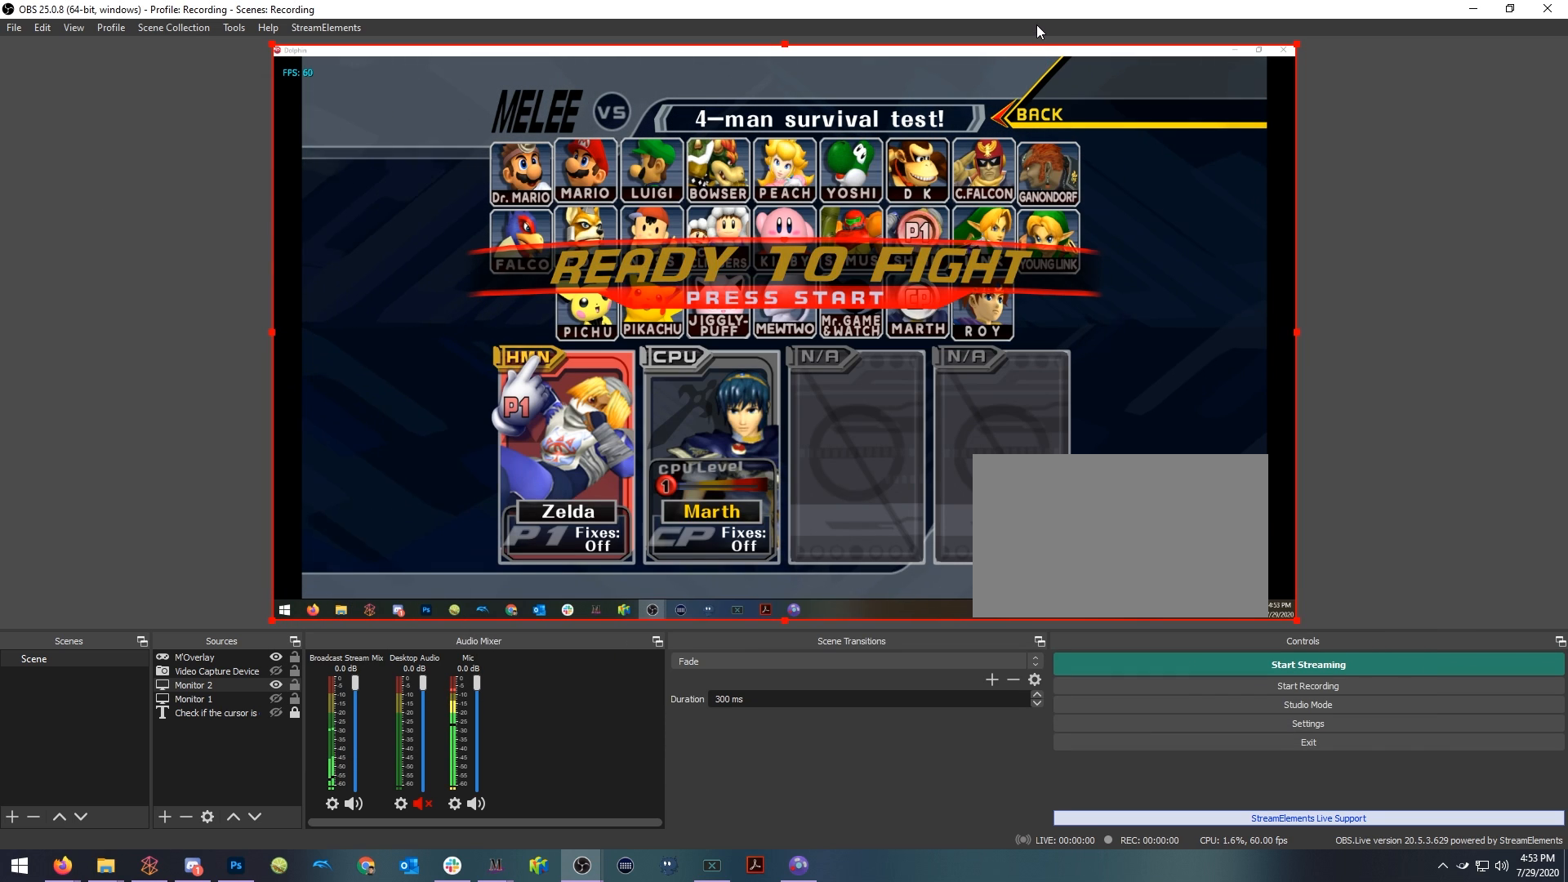
Gameplay with a controller (Nintendo layout); each line is a JSON object with the inputs held at the frame after it (dt_ms = milliseconds from this image to that frame). "events" lists button and stick changes between this image and that frame as [ms after this image, input, new state], when the widget could be followed in between. Not read: L3 R3 START.
{"dt_ms": 500, "buttons": [], "left_stick": "center", "right_stick": "center", "events": []}
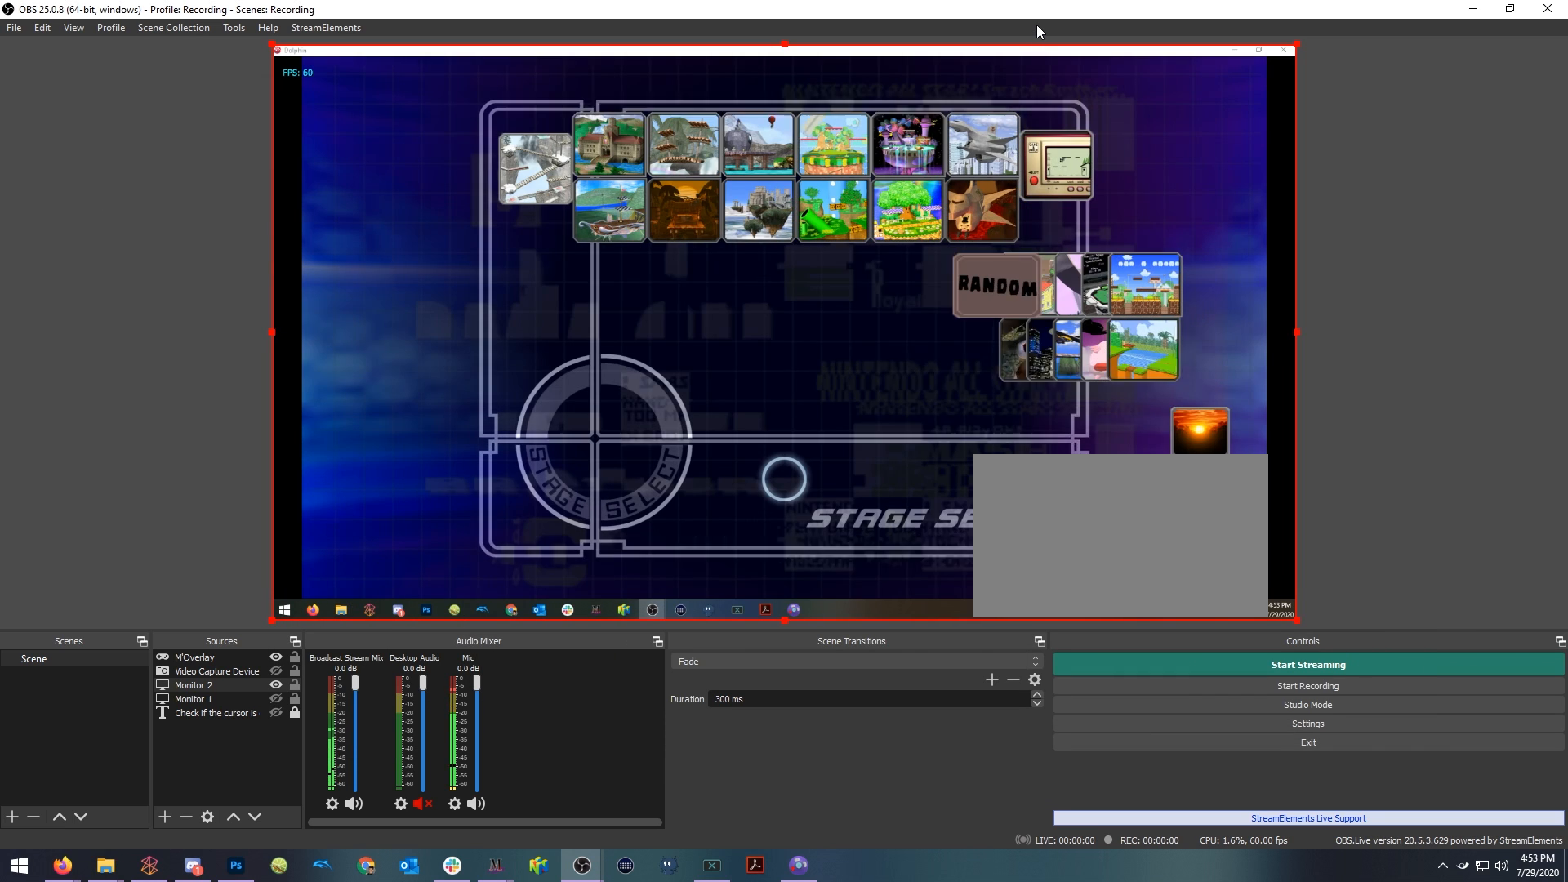
{"dt_ms": 500, "buttons": [], "left_stick": "center", "right_stick": "center", "events": []}
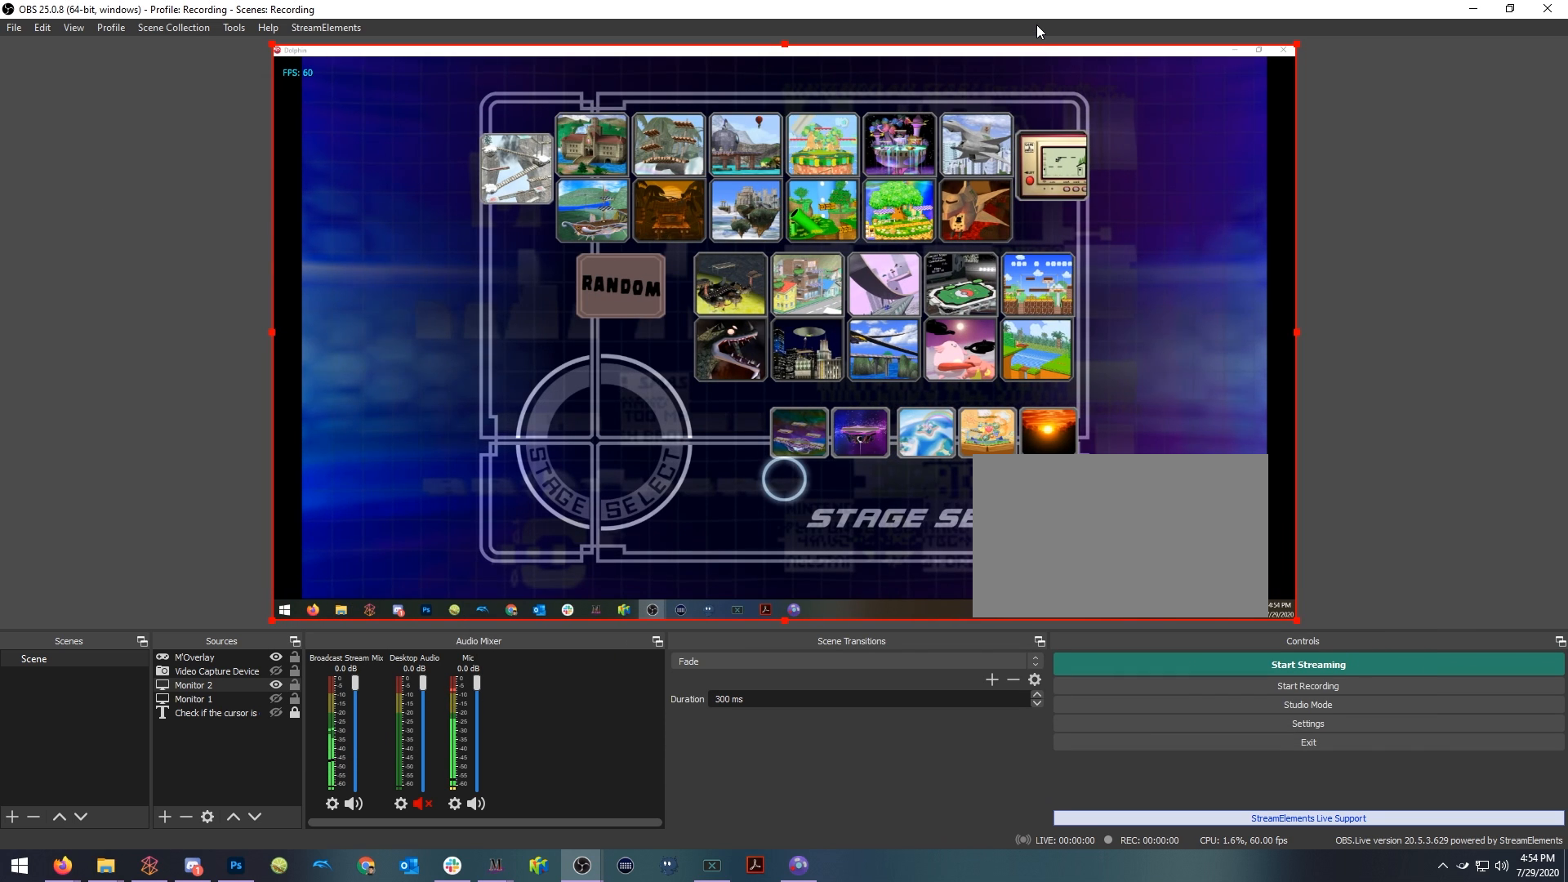
{"dt_ms": 500, "buttons": [], "left_stick": "up-right", "right_stick": "center", "events": [[100, "left_stick", "up-right"]]}
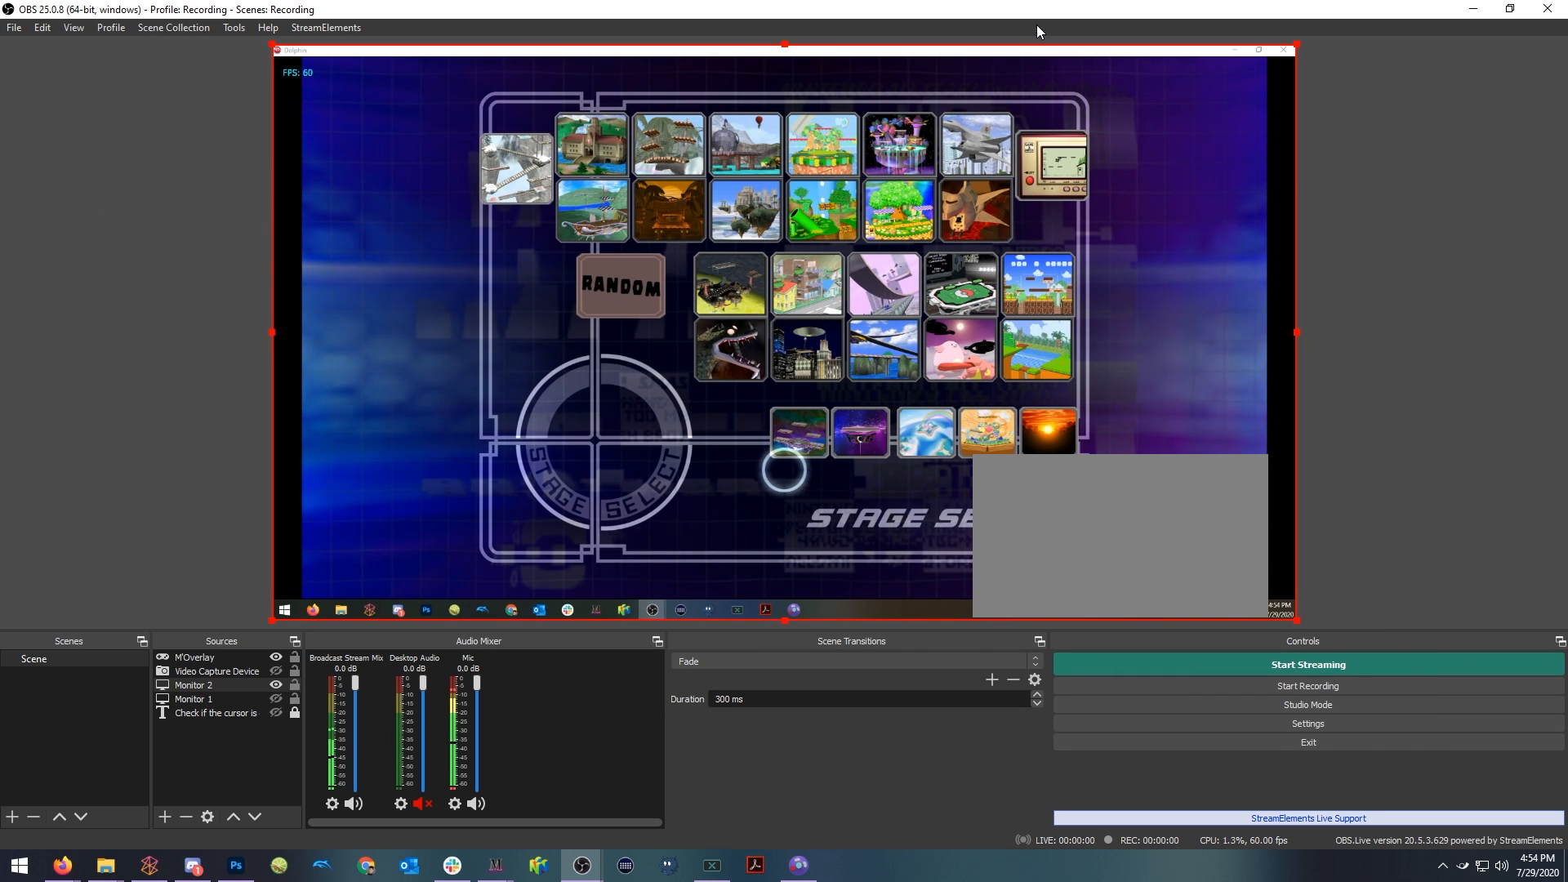
{"dt_ms": 500, "buttons": [], "left_stick": "up-right", "right_stick": "center", "events": [[67, "left_stick", "right"], [267, "left_stick", "center"], [400, "left_stick", "up-right"]]}
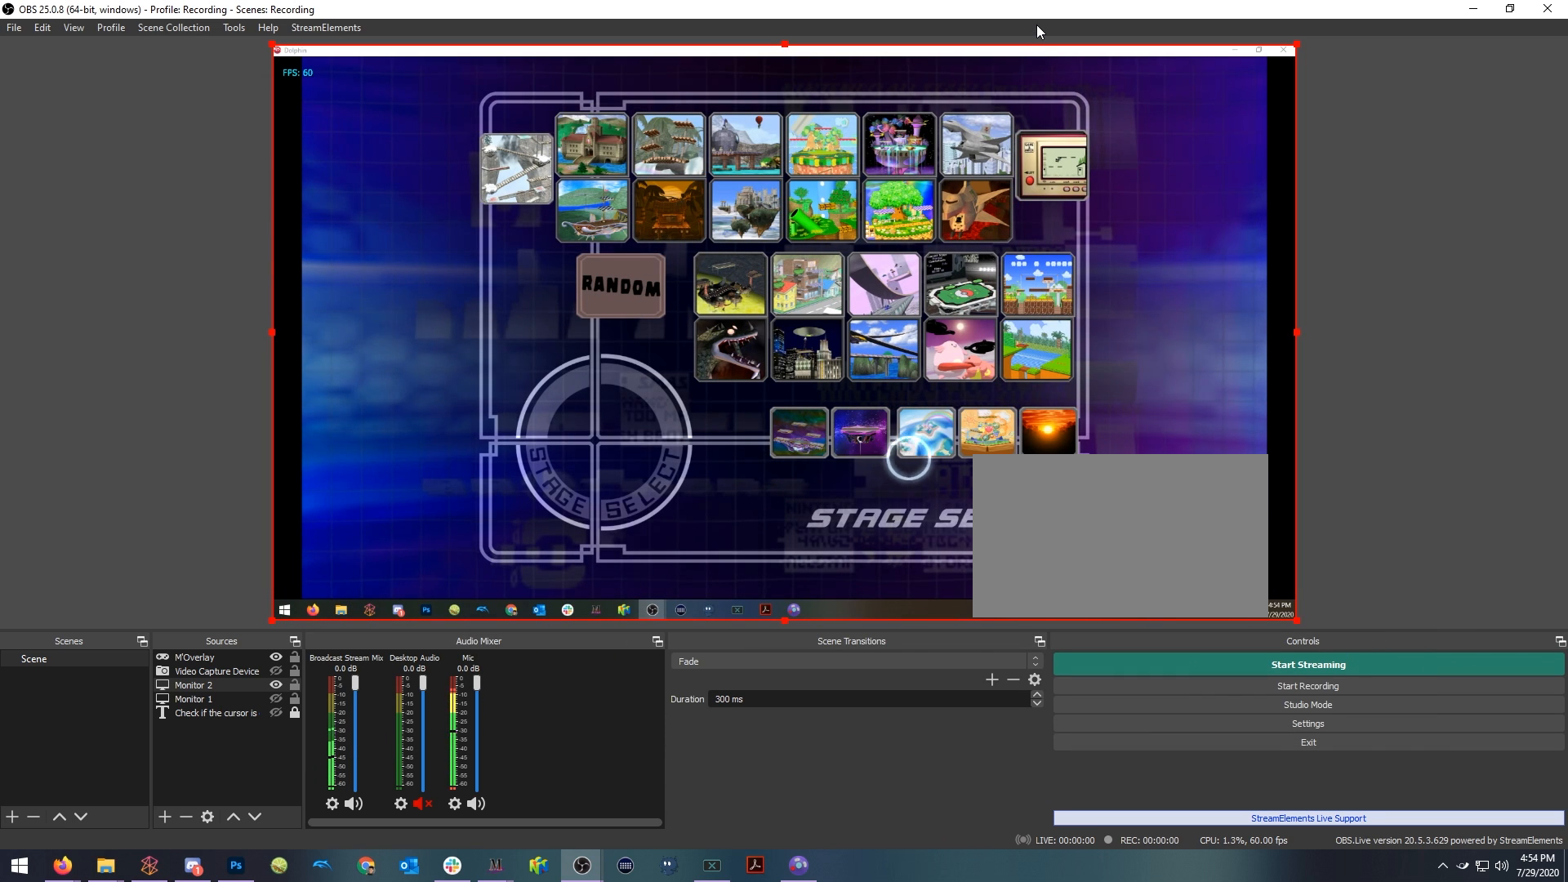
{"dt_ms": 500, "buttons": [], "left_stick": "center", "right_stick": "center", "events": [[100, "left_stick", "center"]]}
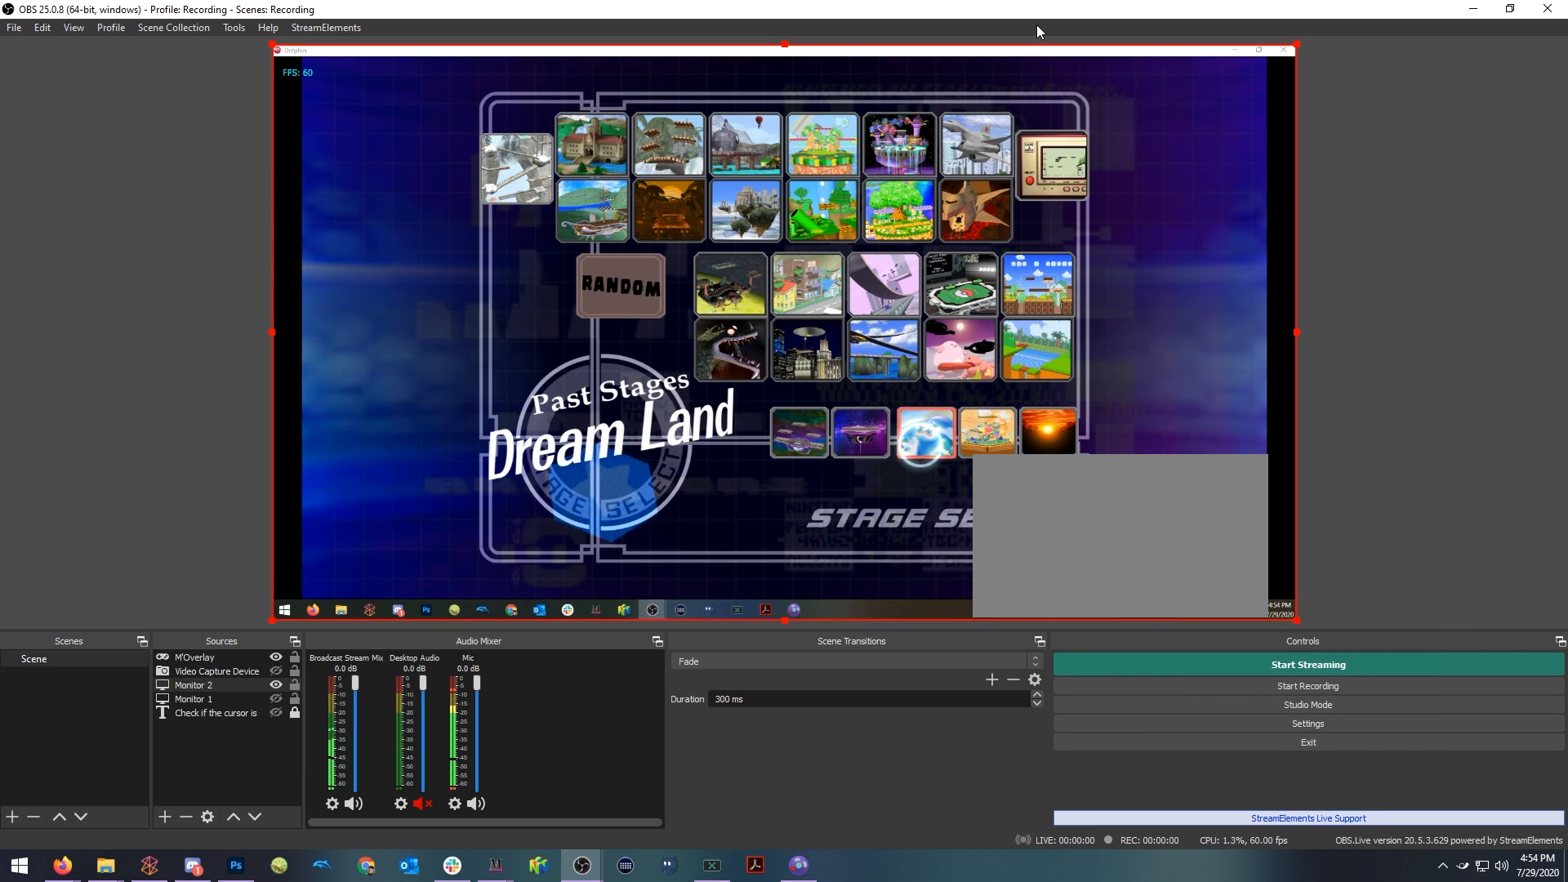
{"dt_ms": 500, "buttons": [], "left_stick": "center", "right_stick": "center", "events": [[83, "A", "down"], [183, "A", "up"]]}
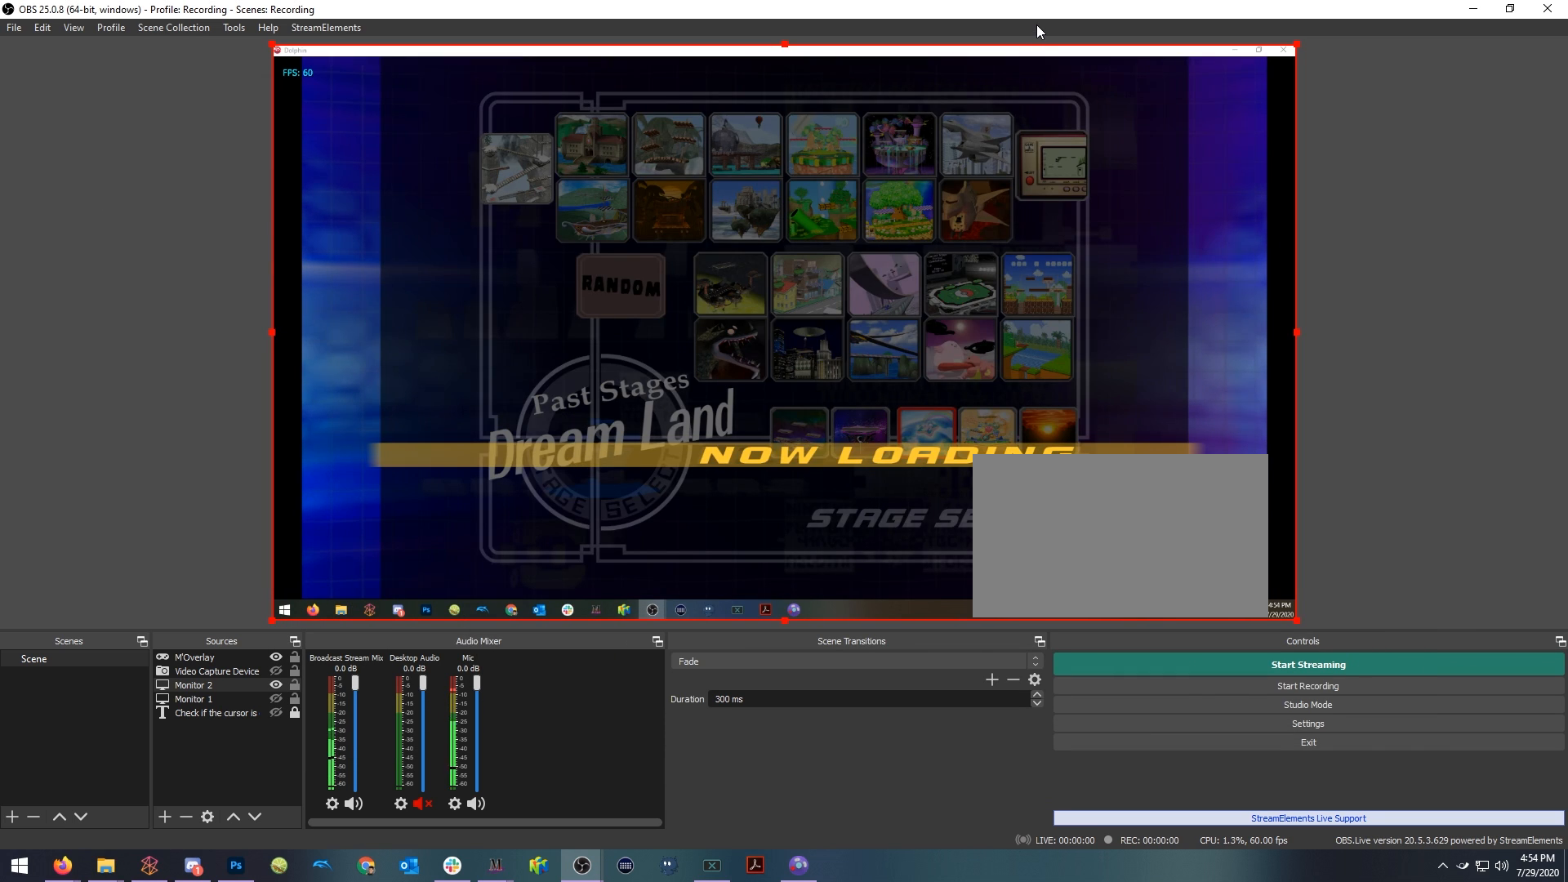
{"dt_ms": 500, "buttons": [], "left_stick": "center", "right_stick": "center", "events": []}
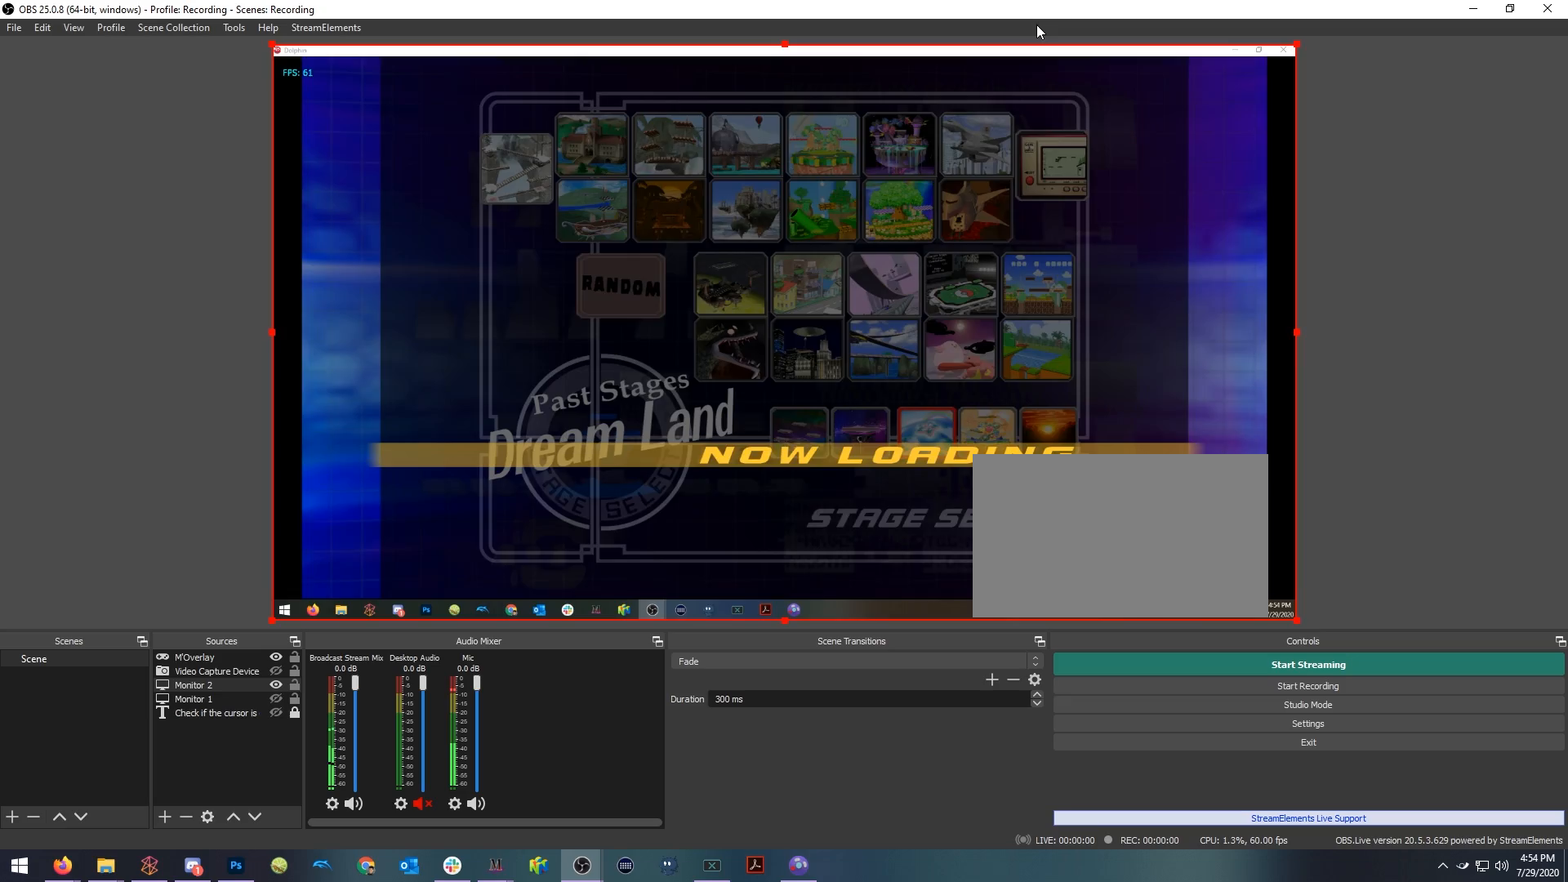
{"dt_ms": 1000, "buttons": [], "left_stick": "center", "right_stick": "center"}